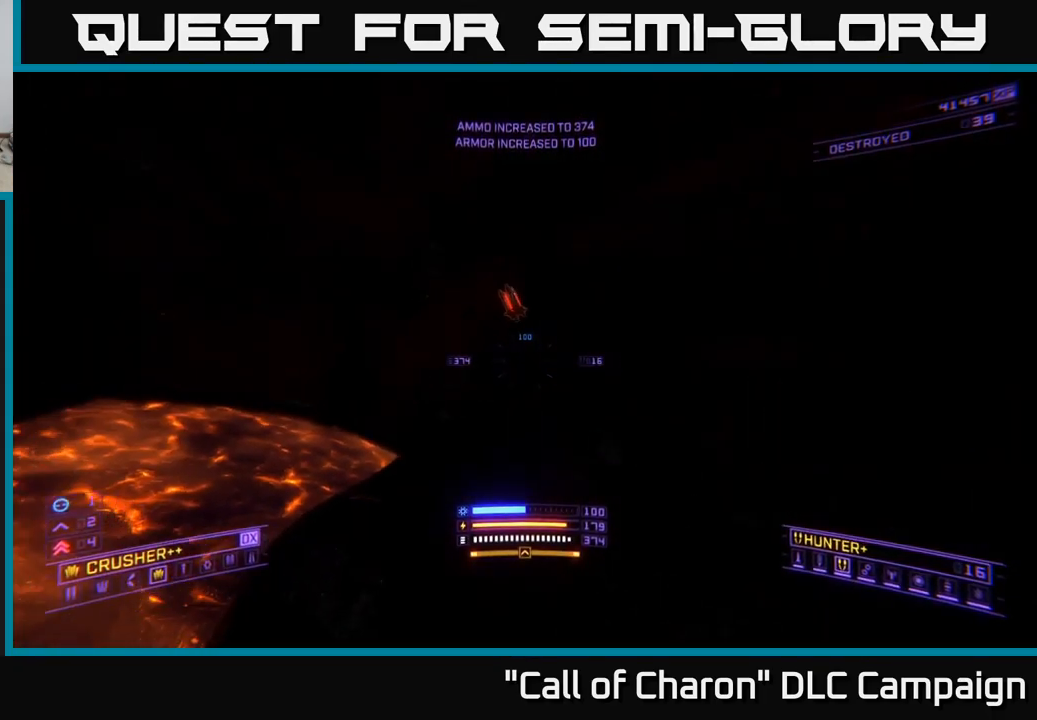
Gameplay with a controller (Xbox layout); each line is a JSON object with the inputs held at the frame after it. "events" lists button and stick changes between this image and that frame as [ms after this image, input, new state], when the widget could be followed in between.
{"buttons": [], "left_stick": "left", "right_stick": "left", "events": [[133, "right_stick", "left"], [300, "L1", "up"], [367, "left_stick", "left"]]}
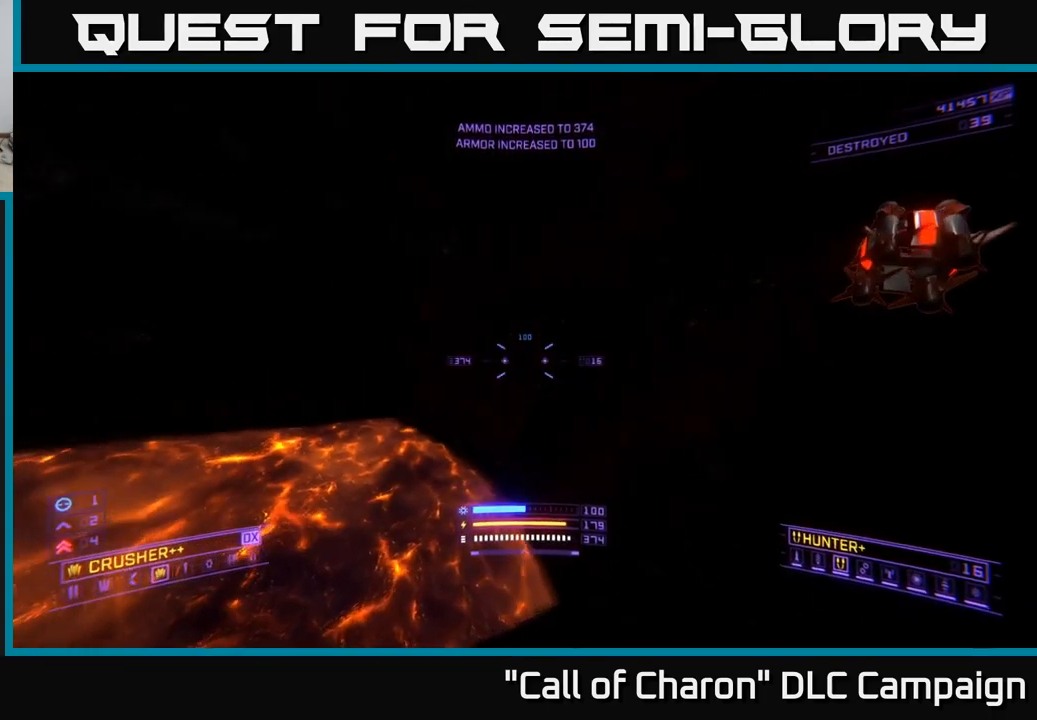
{"buttons": [], "left_stick": "up-left", "right_stick": "center", "events": [[117, "A", "down"], [333, "A", "up"], [450, "left_stick", "up-left"], [450, "right_stick", "center"]]}
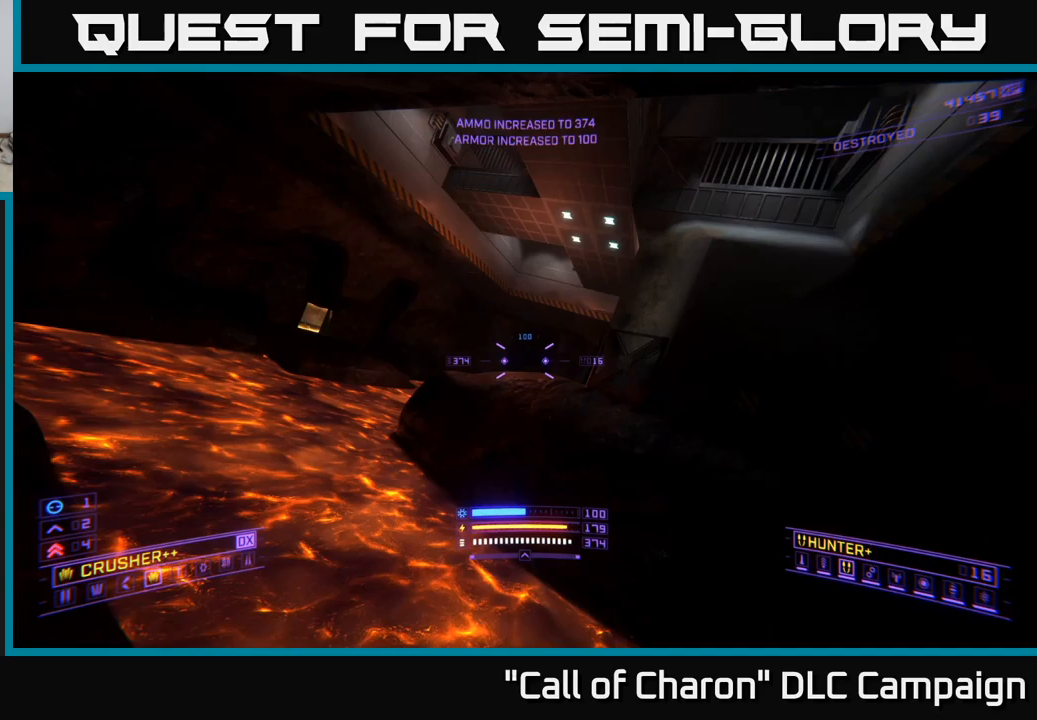
{"buttons": ["L1"], "left_stick": "up", "right_stick": "center", "events": [[84, "left_stick", "up"], [167, "L1", "down"]]}
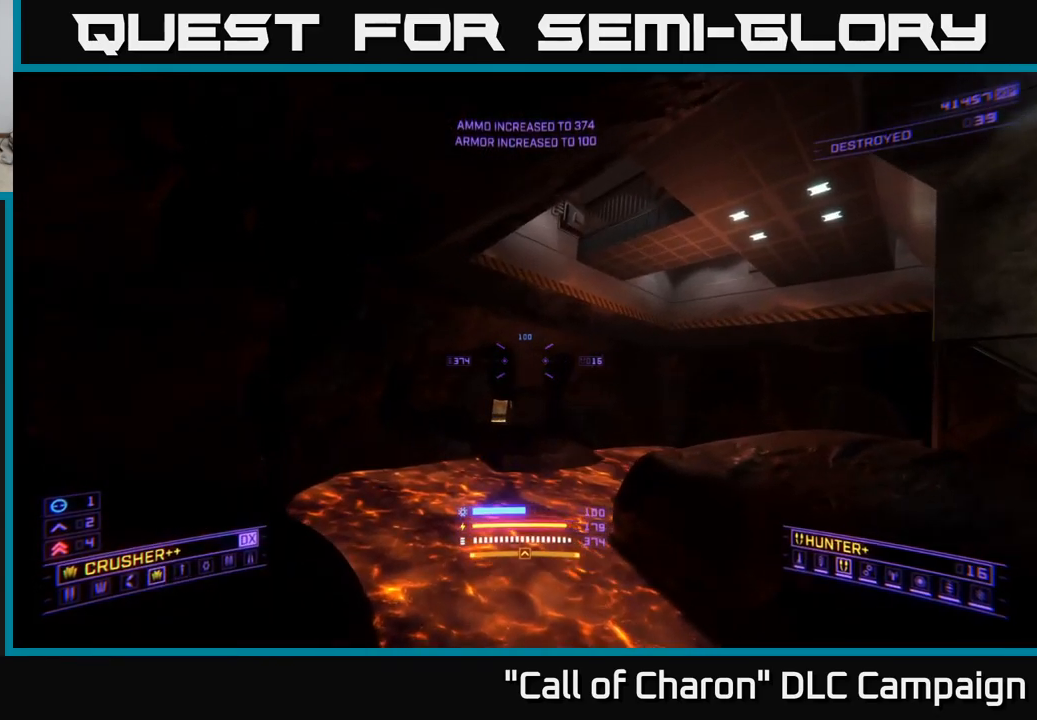
{"buttons": ["X", "L1"], "left_stick": "up", "right_stick": "center", "events": [[500, "X", "down"]]}
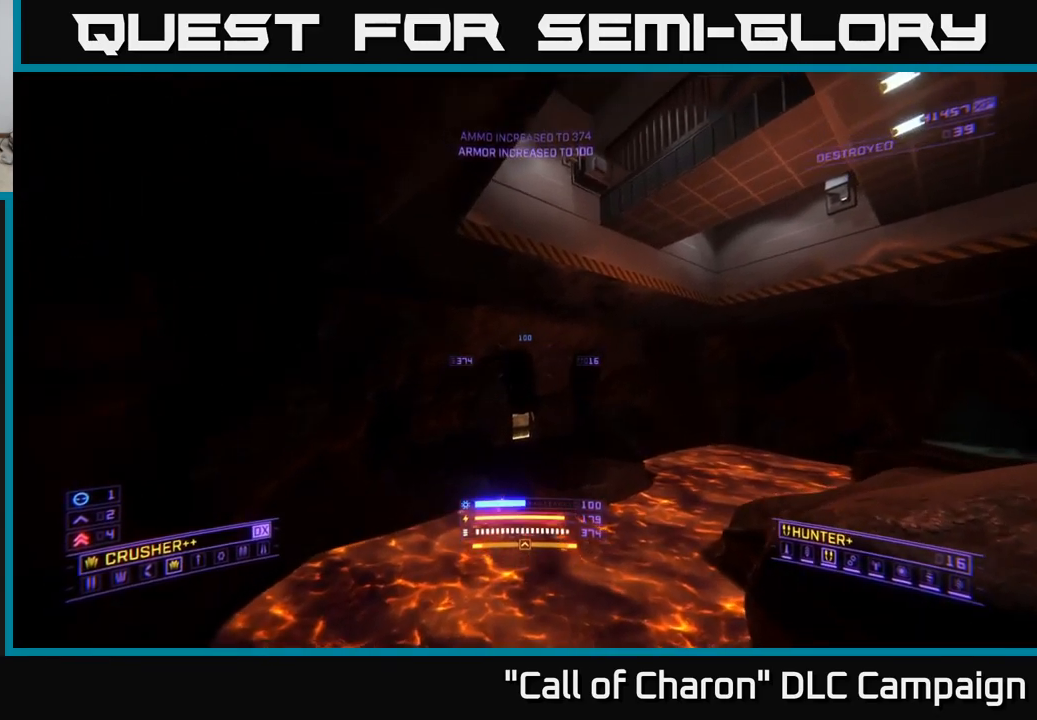
{"buttons": ["X"], "left_stick": "up", "right_stick": "right", "events": [[50, "right_stick", "down-right"], [334, "right_stick", "right"], [484, "L1", "up"]]}
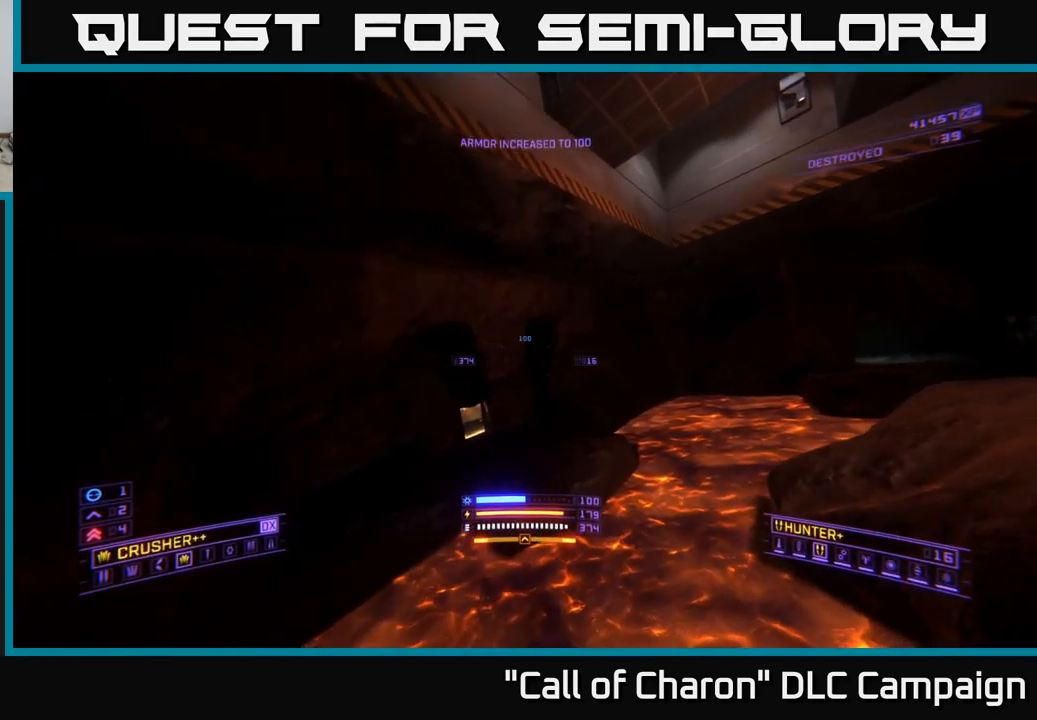
{"buttons": [], "left_stick": "left", "right_stick": "center", "events": [[284, "left_stick", "up-left"], [334, "X", "up"], [350, "right_stick", "center"], [484, "left_stick", "left"]]}
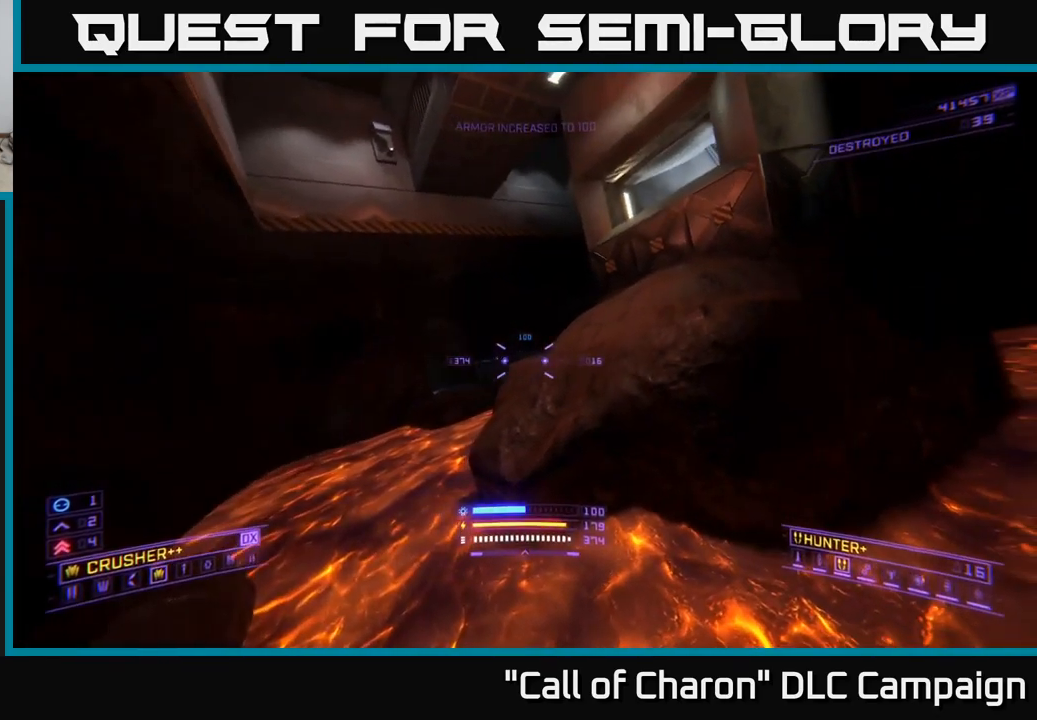
{"buttons": ["A"], "left_stick": "up-right", "right_stick": "center", "events": [[250, "left_stick", "up-left"], [434, "A", "down"], [500, "left_stick", "up-right"]]}
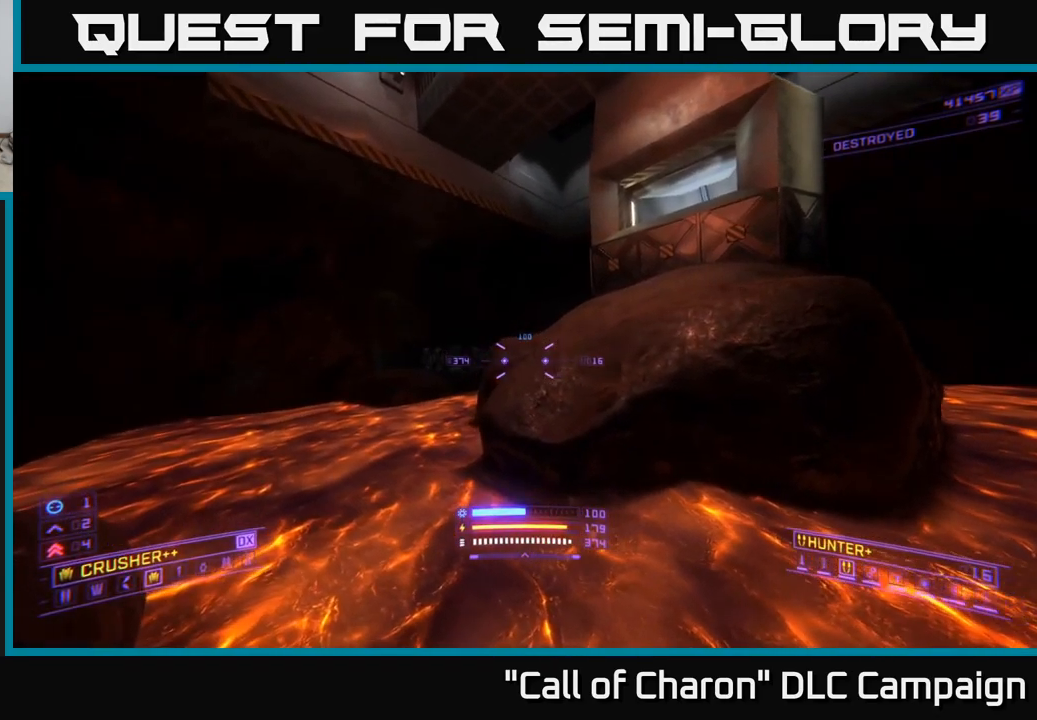
{"buttons": ["A"], "left_stick": "up", "right_stick": "center", "events": [[50, "right_stick", "up-right"], [334, "right_stick", "center"], [350, "left_stick", "up"]]}
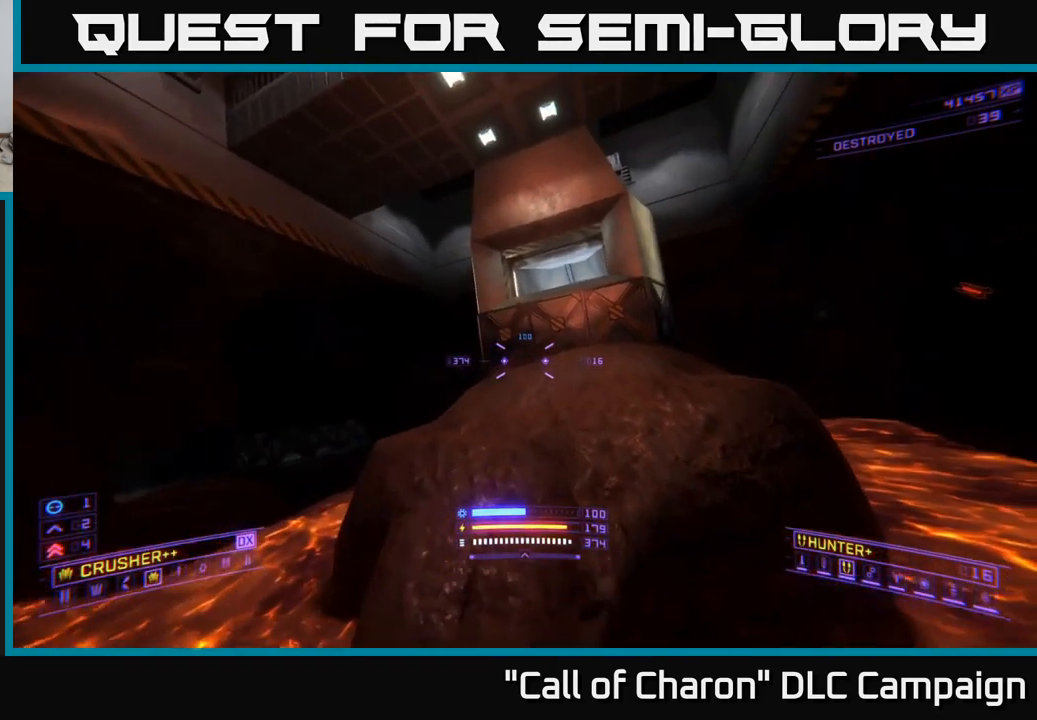
{"buttons": ["L1"], "left_stick": "up", "right_stick": "down-right", "events": [[300, "A", "up"], [300, "right_stick", "down-right"], [434, "L1", "down"]]}
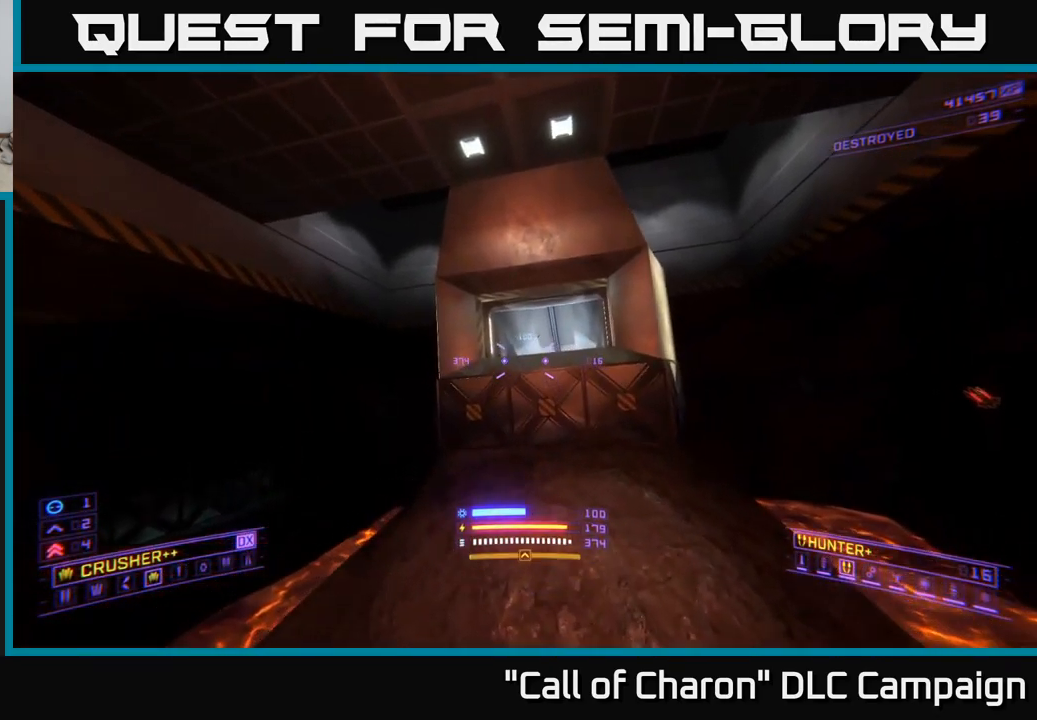
{"buttons": [], "left_stick": "up", "right_stick": "right", "events": [[84, "L1", "up"], [500, "right_stick", "right"]]}
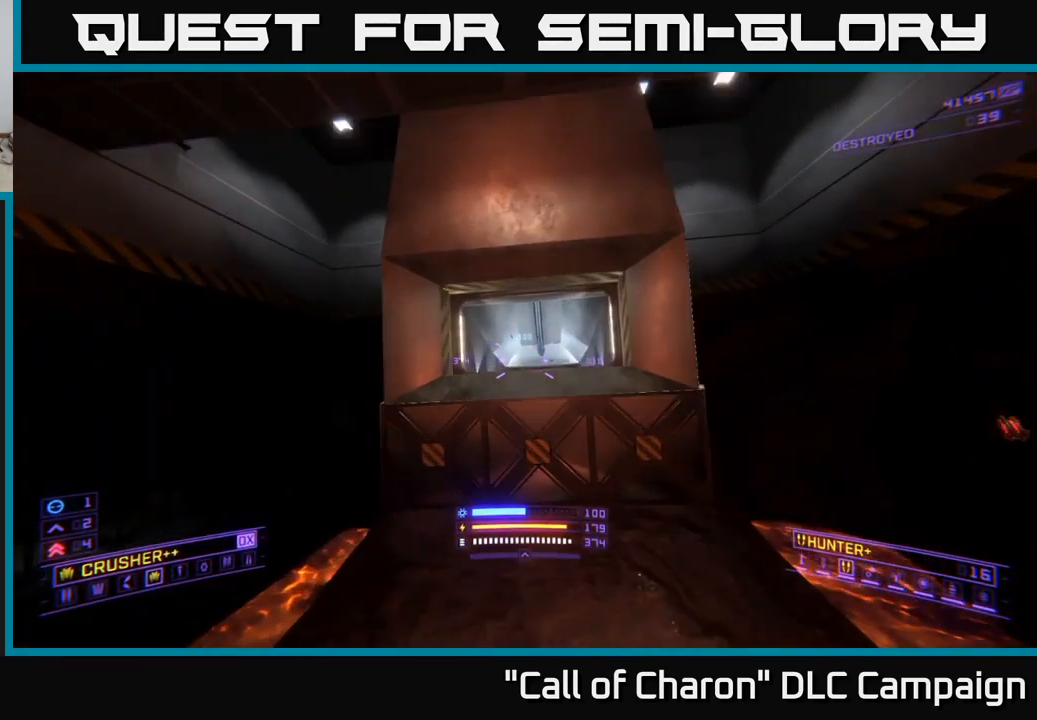
{"buttons": [], "left_stick": "up", "right_stick": "down", "events": [[134, "right_stick", "center"], [350, "left_stick", "up-right"], [467, "right_stick", "down"], [484, "left_stick", "up"]]}
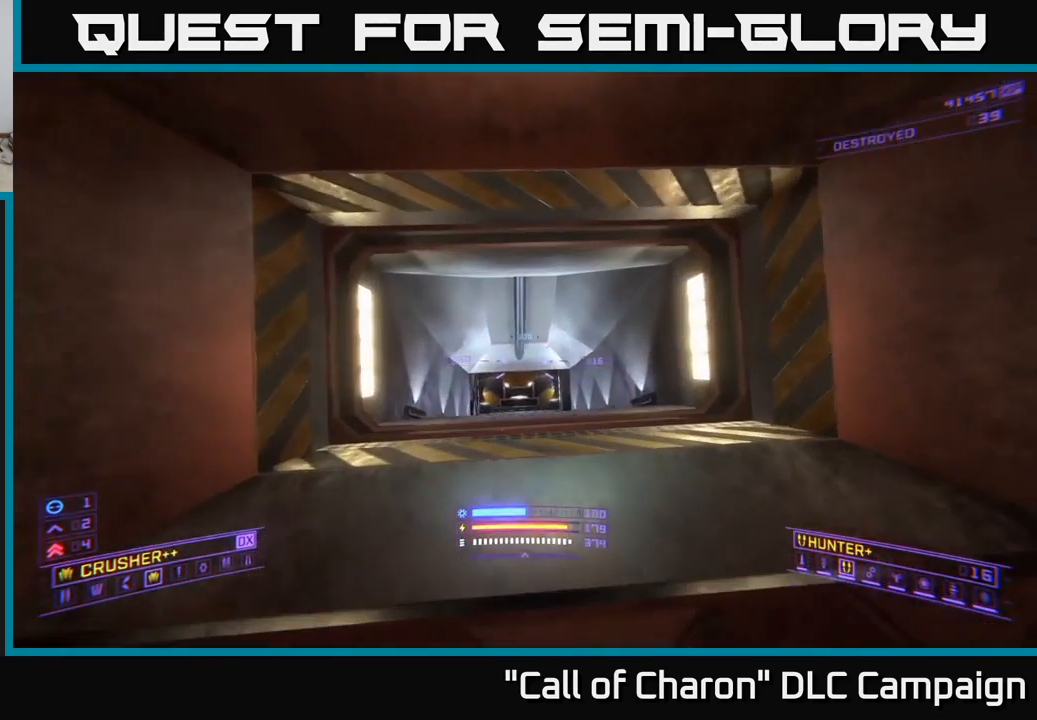
{"buttons": [], "left_stick": "up", "right_stick": "down", "events": [[150, "right_stick", "center"], [500, "right_stick", "down"]]}
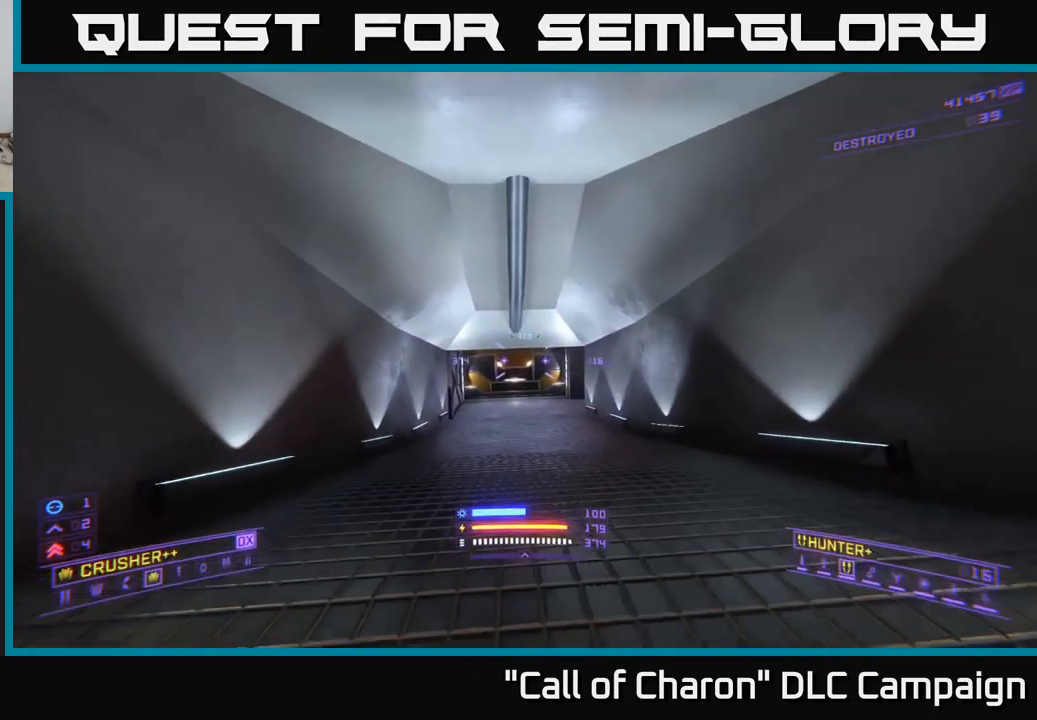
{"buttons": [], "left_stick": "up", "right_stick": "center", "events": [[34, "X", "down"], [117, "left_stick", "up-left"], [167, "L3", "down"], [184, "X", "up"], [217, "L3", "up"], [217, "left_stick", "up"], [284, "right_stick", "center"]]}
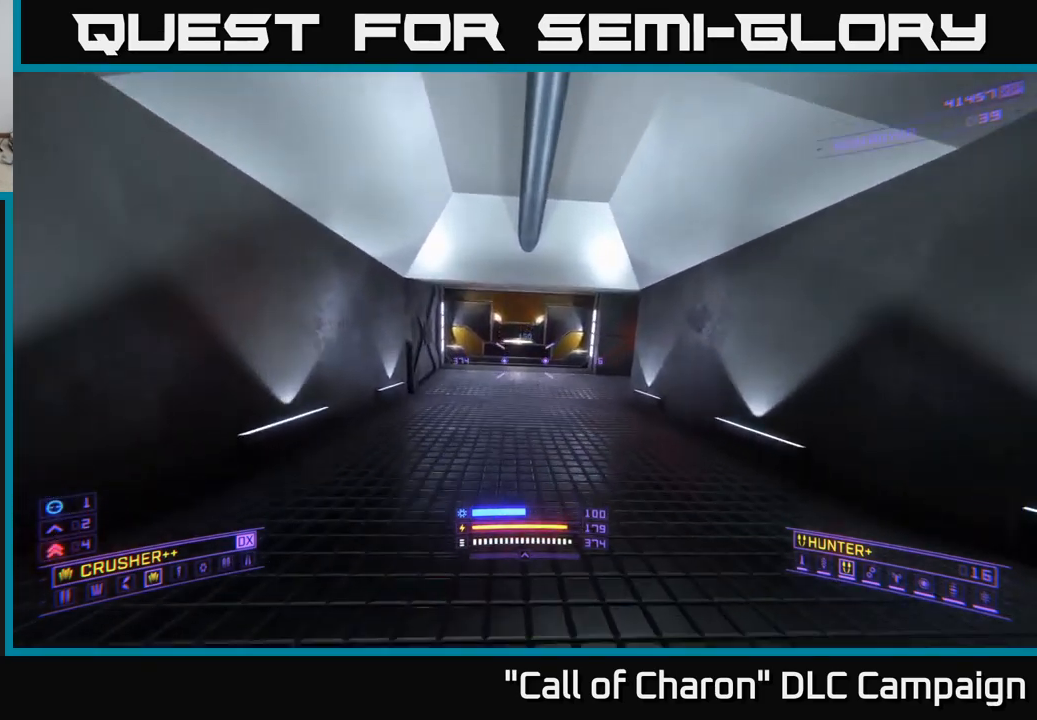
{"buttons": [], "left_stick": "up", "right_stick": "up", "events": [[67, "R3", "down"], [133, "R3", "up"], [483, "right_stick", "up"]]}
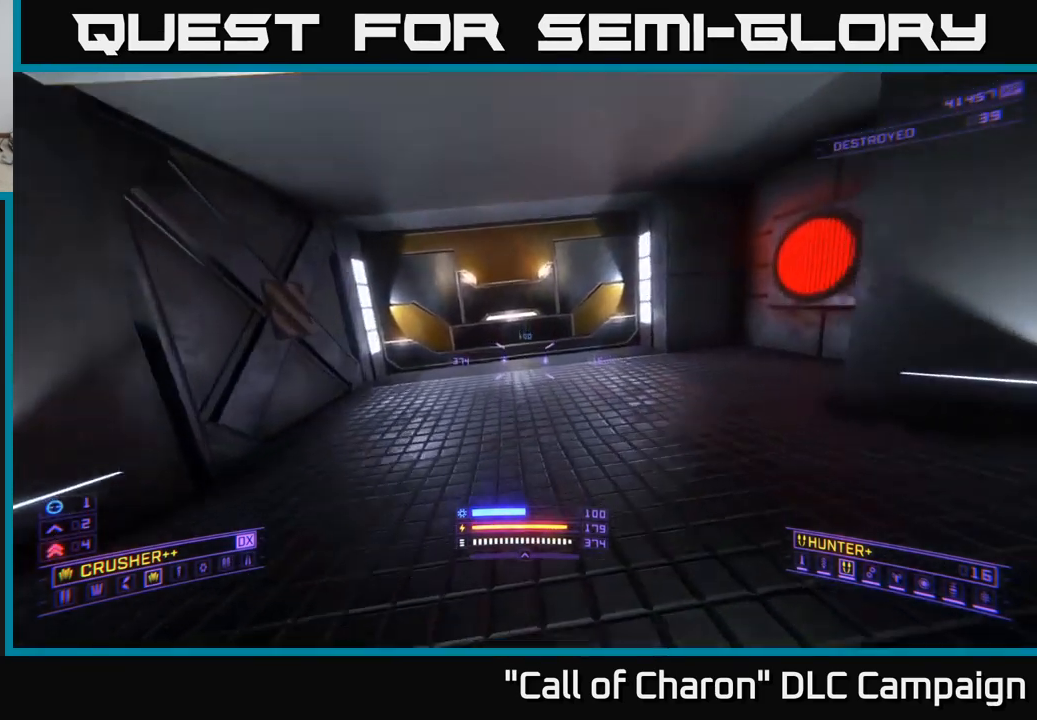
{"buttons": [], "left_stick": "down-right", "right_stick": "right", "events": [[100, "left_stick", "center"], [150, "right_stick", "center"], [217, "right_stick", "right"], [300, "left_stick", "down-right"]]}
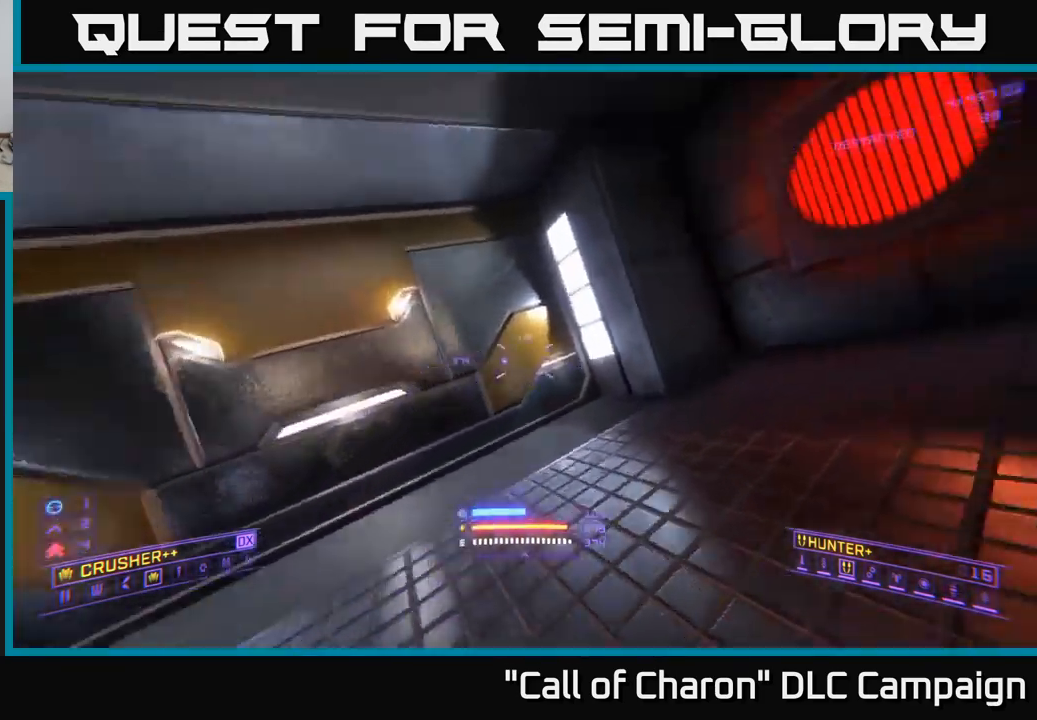
{"buttons": [], "left_stick": "center", "right_stick": "left", "events": [[33, "right_stick", "up-right"], [83, "left_stick", "center"], [167, "left_stick", "down-left"], [317, "R2", "down"], [317, "right_stick", "left"], [350, "left_stick", "center"], [400, "R2", "up"]]}
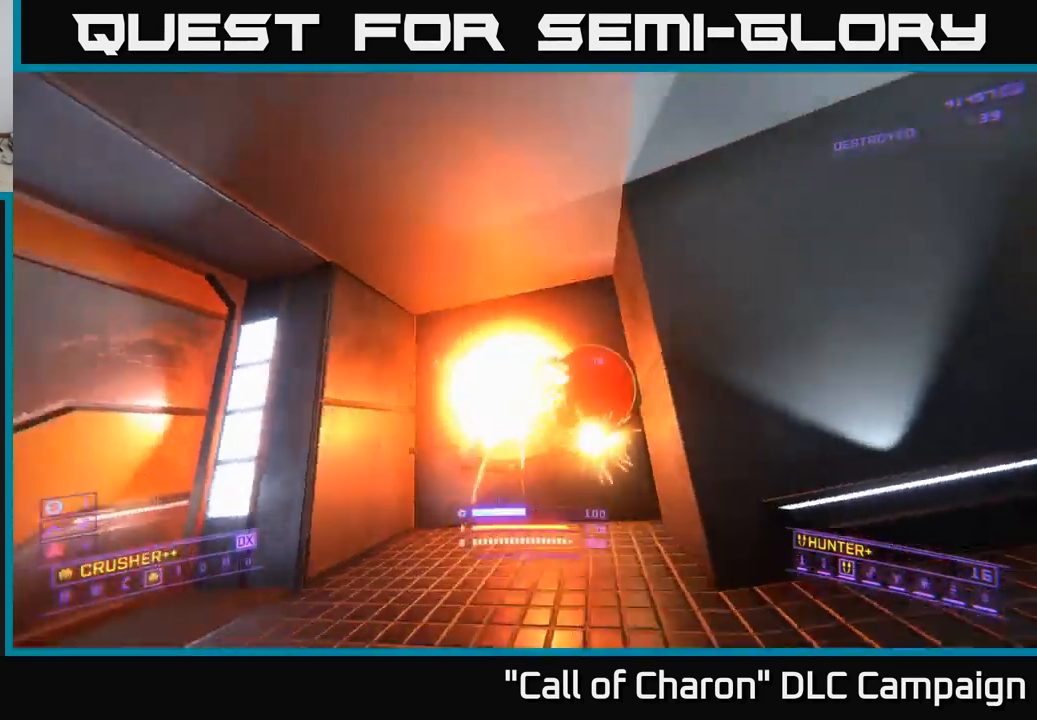
{"buttons": [], "left_stick": "up-left", "right_stick": "center", "events": [[200, "left_stick", "up-left"], [283, "right_stick", "center"]]}
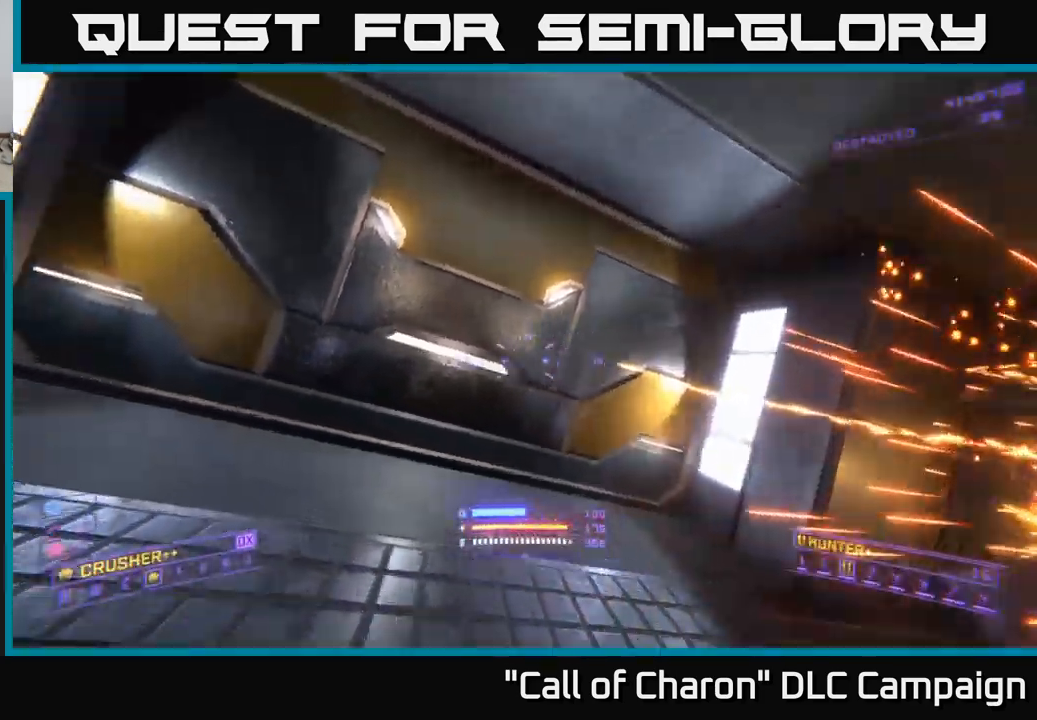
{"buttons": [], "left_stick": "down", "right_stick": "center", "events": [[117, "left_stick", "center"], [283, "right_stick", "down-left"], [350, "right_stick", "center"], [467, "left_stick", "down"]]}
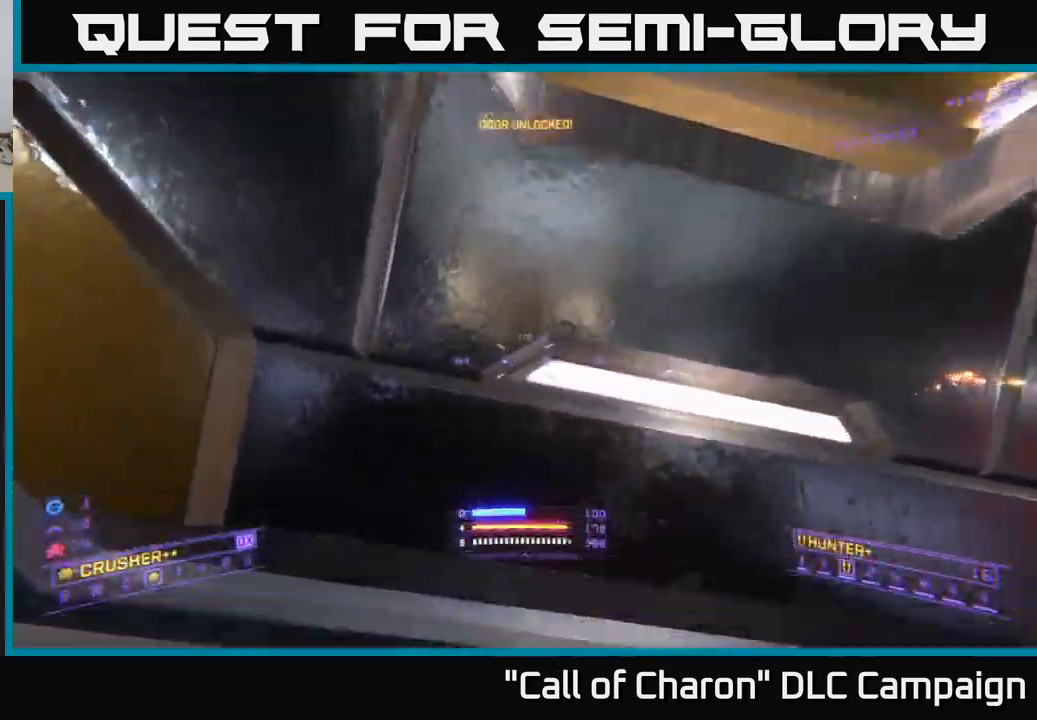
{"buttons": [], "left_stick": "center", "right_stick": "center", "events": [[167, "left_stick", "center"], [250, "R3", "down"], [350, "R3", "up"]]}
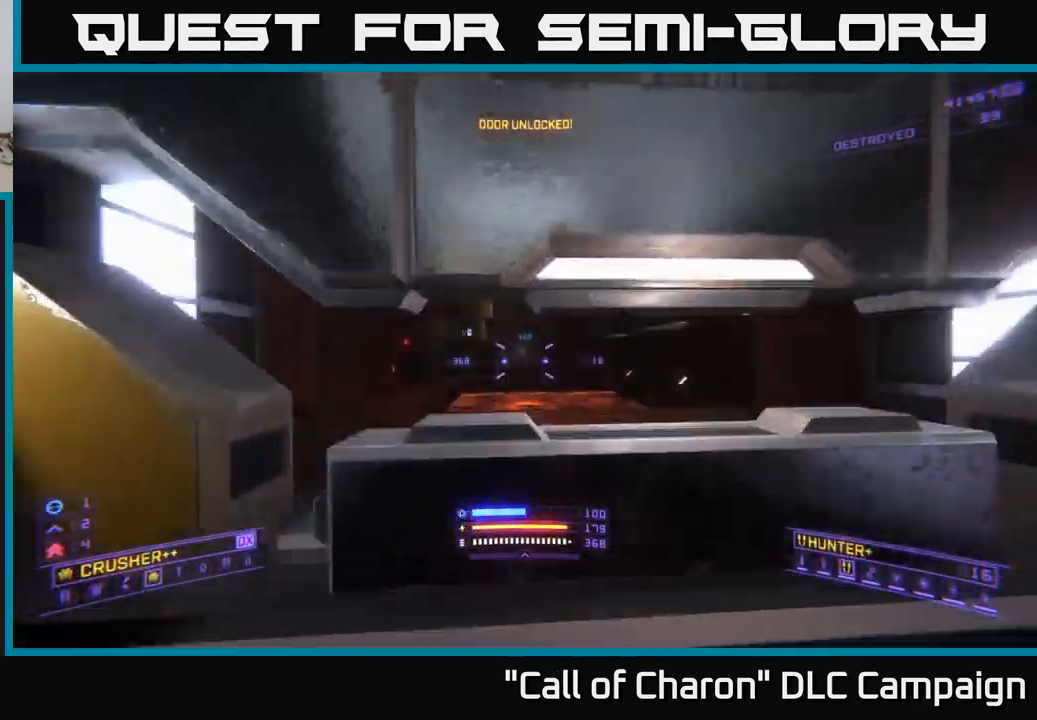
{"buttons": [], "left_stick": "up", "right_stick": "center", "events": [[300, "left_stick", "up"]]}
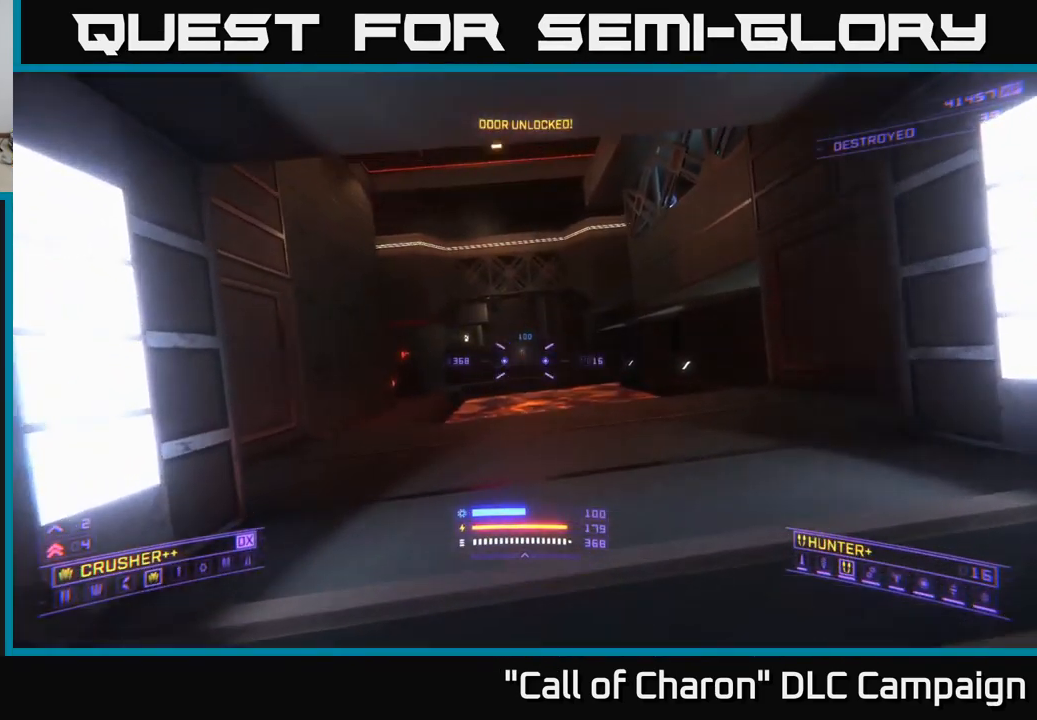
{"buttons": [], "left_stick": "up", "right_stick": "center", "events": [[267, "L3", "down"], [350, "L3", "up"]]}
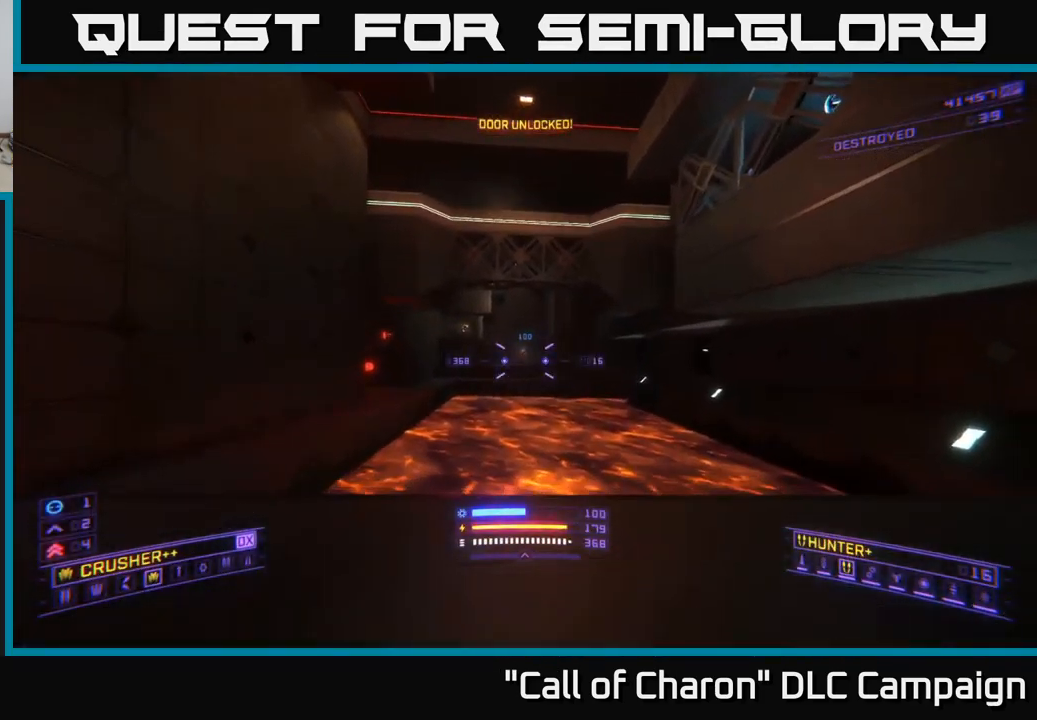
{"buttons": ["L1"], "left_stick": "up", "right_stick": "center", "events": [[267, "right_stick", "down-right"], [433, "right_stick", "center"], [467, "L1", "down"]]}
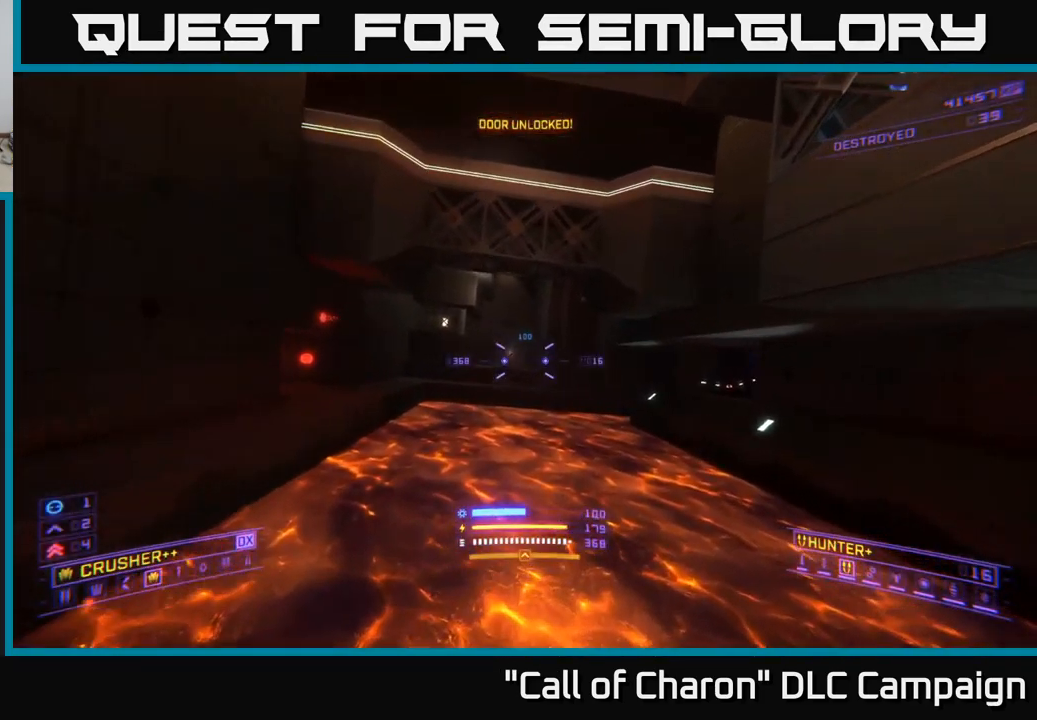
{"buttons": [], "left_stick": "up-left", "right_stick": "right", "events": [[166, "right_stick", "right"], [183, "L1", "up"], [399, "left_stick", "up-left"]]}
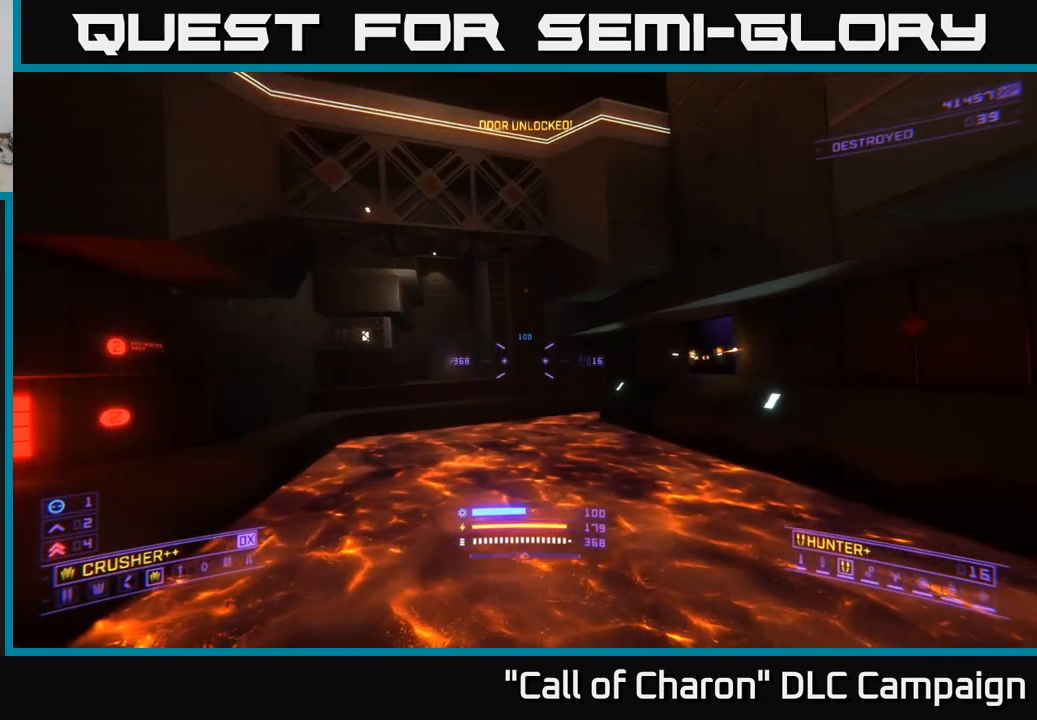
{"buttons": [], "left_stick": "left", "right_stick": "down", "events": [[50, "left_stick", "left"], [83, "X", "down"], [117, "R2", "down"], [133, "right_stick", "center"], [200, "R2", "up"], [250, "X", "up"], [483, "right_stick", "down"]]}
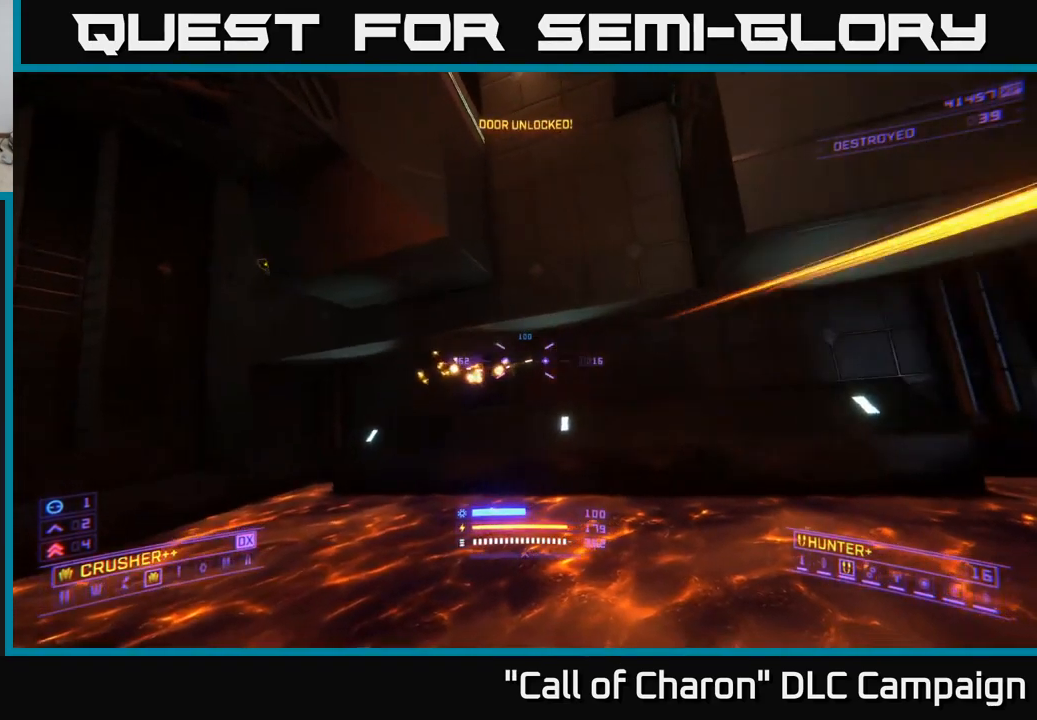
{"buttons": ["R2"], "left_stick": "up-left", "right_stick": "center", "events": [[83, "right_stick", "center"], [100, "R2", "down"], [117, "left_stick", "up-left"], [167, "R2", "up"], [233, "right_stick", "up-right"], [400, "right_stick", "center"], [417, "R2", "down"]]}
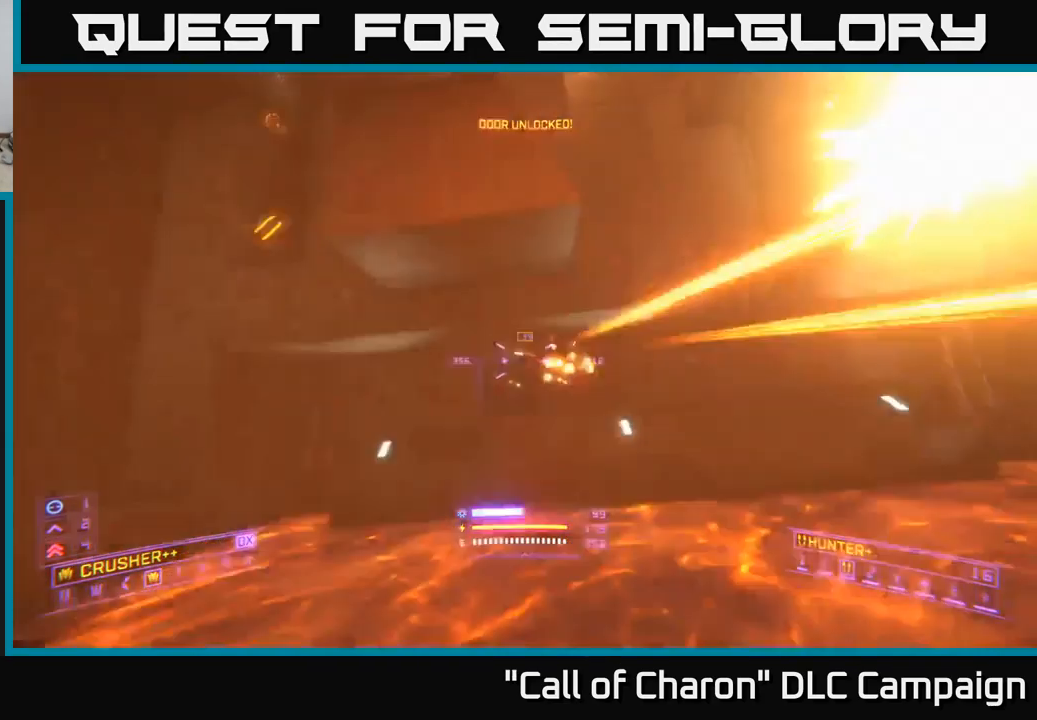
{"buttons": ["X"], "left_stick": "up-right", "right_stick": "down-left", "events": [[17, "R2", "up"], [83, "left_stick", "up-right"], [100, "right_stick", "right"], [200, "right_stick", "down"], [300, "right_stick", "right"], [350, "L2", "down"], [367, "right_stick", "center"], [417, "right_stick", "down-left"], [450, "L2", "up"], [467, "X", "down"]]}
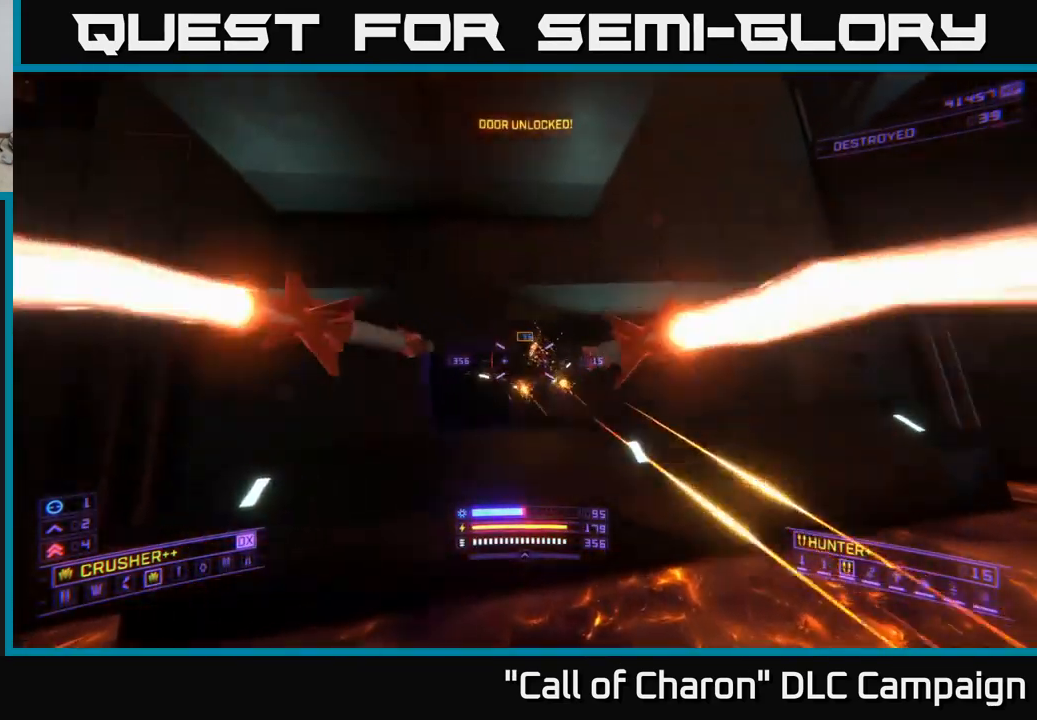
{"buttons": [], "left_stick": "right", "right_stick": "left", "events": [[117, "R2", "down"], [133, "right_stick", "center"], [233, "R2", "up"], [267, "X", "up"], [367, "left_stick", "right"], [417, "right_stick", "left"]]}
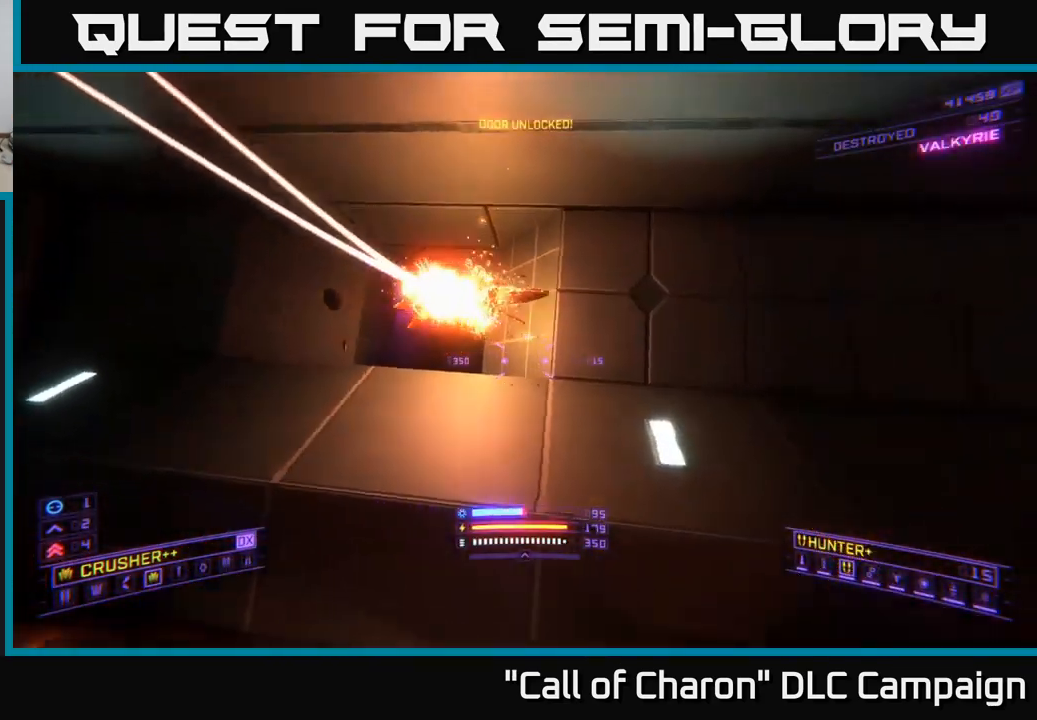
{"buttons": [], "left_stick": "up-left", "right_stick": "center", "events": [[100, "right_stick", "center"], [133, "A", "down"], [133, "left_stick", "left"], [300, "left_stick", "up-left"], [383, "A", "up"]]}
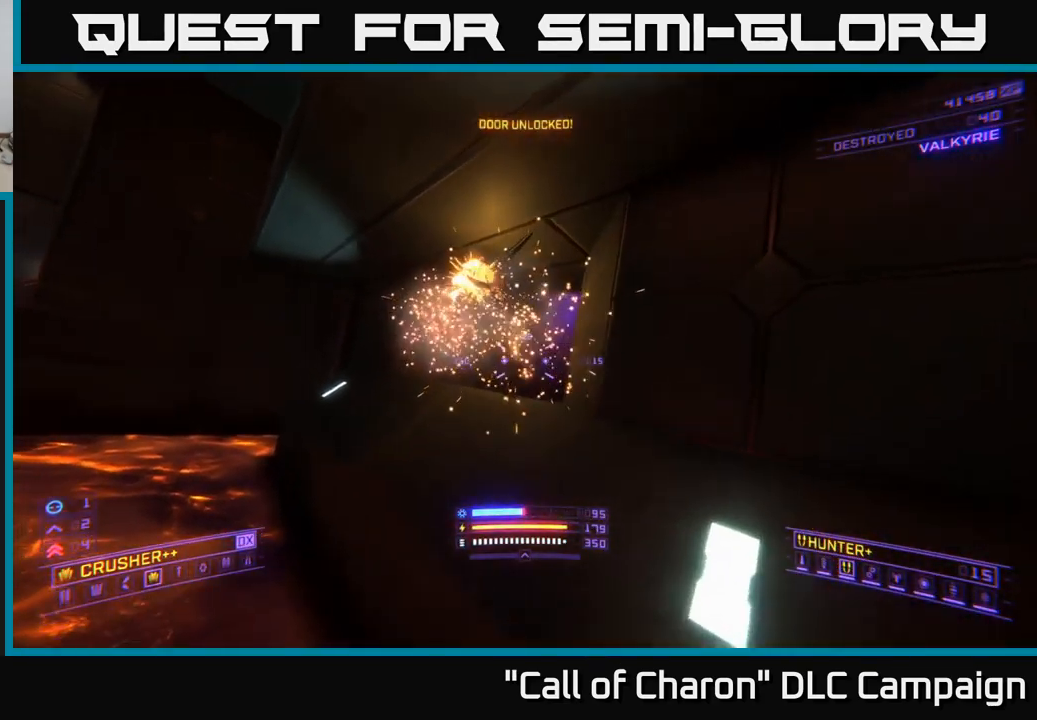
{"buttons": [], "left_stick": "up", "right_stick": "right", "events": [[133, "left_stick", "up"], [150, "right_stick", "down-right"], [300, "right_stick", "right"]]}
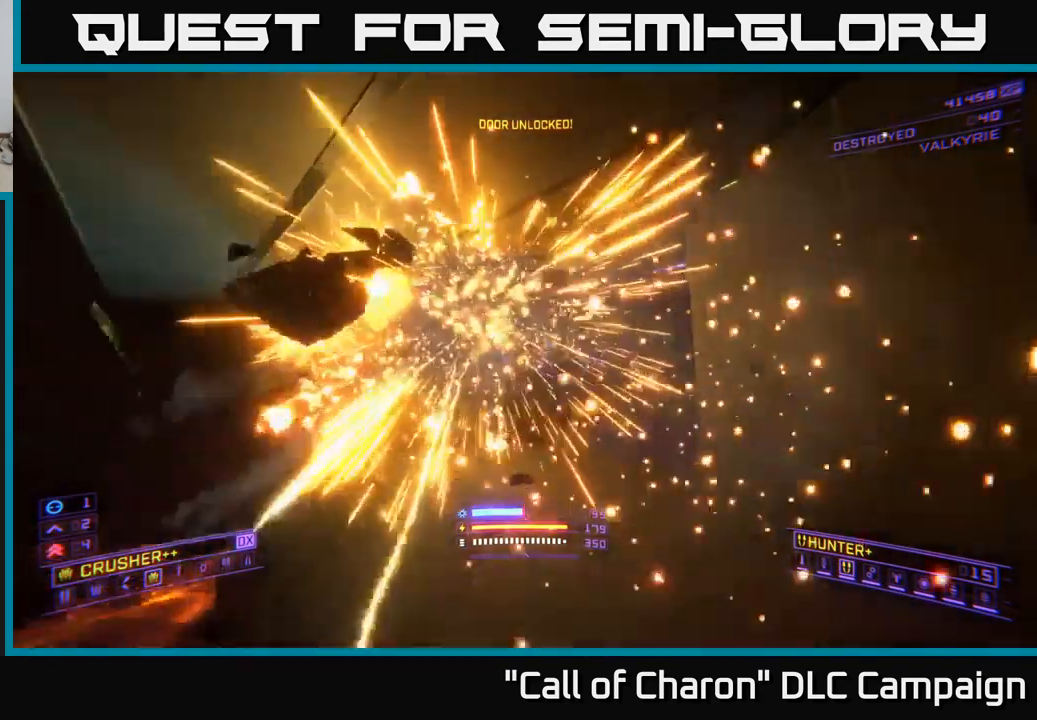
{"buttons": [], "left_stick": "center", "right_stick": "center", "events": [[117, "right_stick", "center"], [217, "right_stick", "right"], [250, "left_stick", "up-right"], [383, "right_stick", "center"], [433, "left_stick", "center"]]}